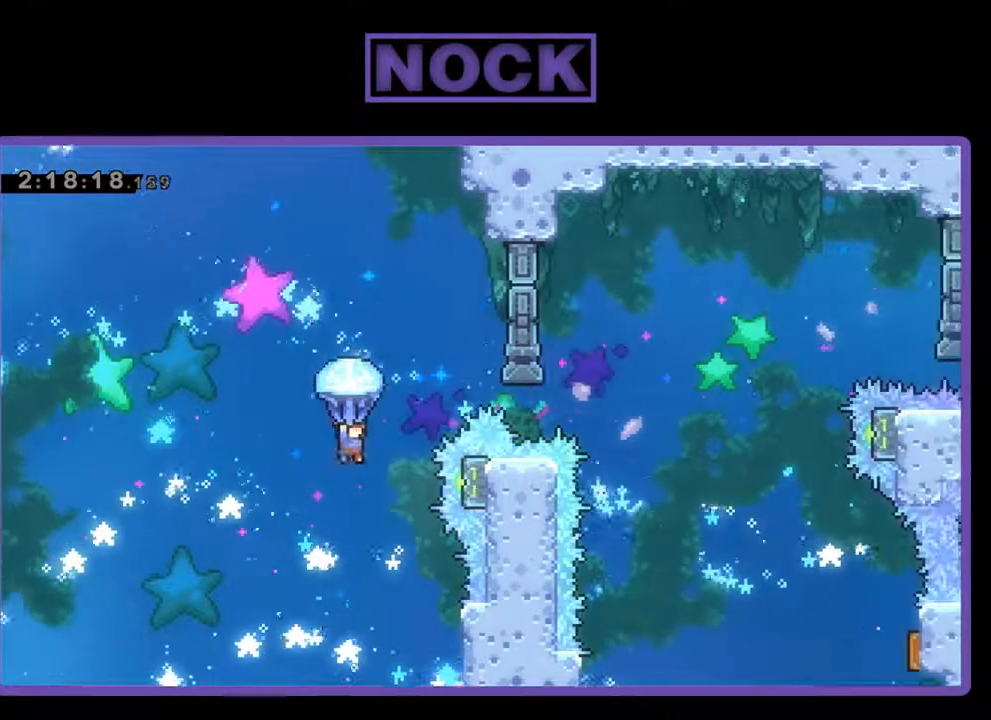
Gameplay with a controller (PlayStation layout); each line is a JSON object with the inputs held at the frame after it. "events" lists button and stick changes between this image and that frame as [ms after this image, input, new state], when the widget could be followed in between. Not read: right_stick.
{"buttons": ["R2"], "left_stick": "center", "events": [[267, "DPAD_RIGHT", "down"], [400, "DPAD_RIGHT", "up"]]}
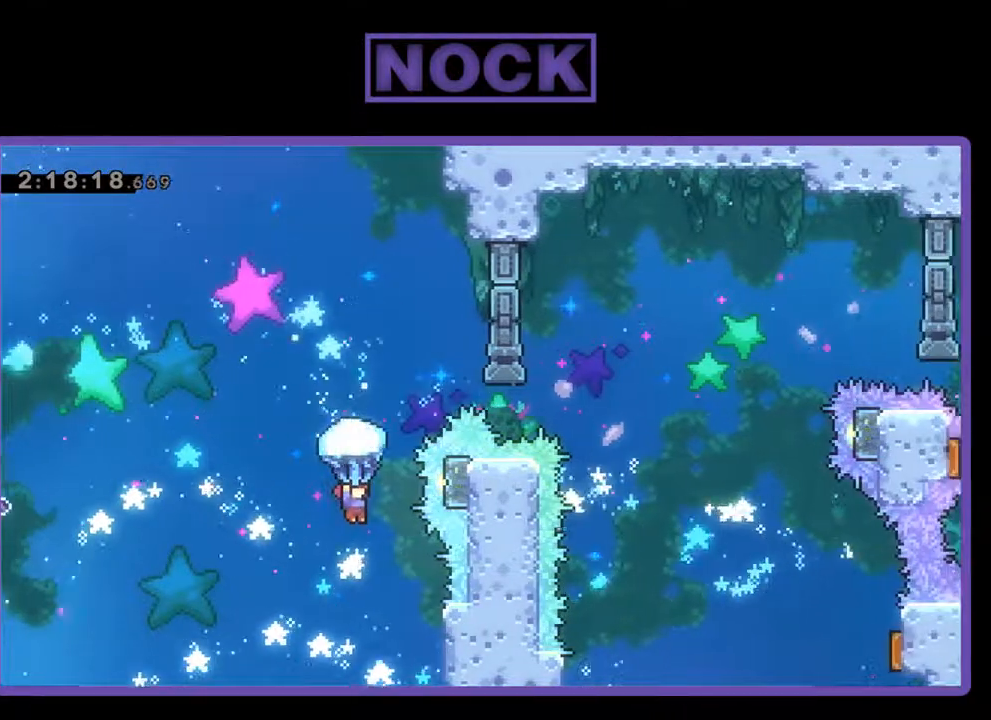
{"buttons": ["CIRCLE", "R2", "DPAD_UP"], "left_stick": "center", "events": [[233, "DPAD_RIGHT", "down"], [267, "R2", "up"], [300, "DPAD_UP", "down"], [367, "R2", "down"], [433, "CIRCLE", "down"], [467, "DPAD_RIGHT", "up"]]}
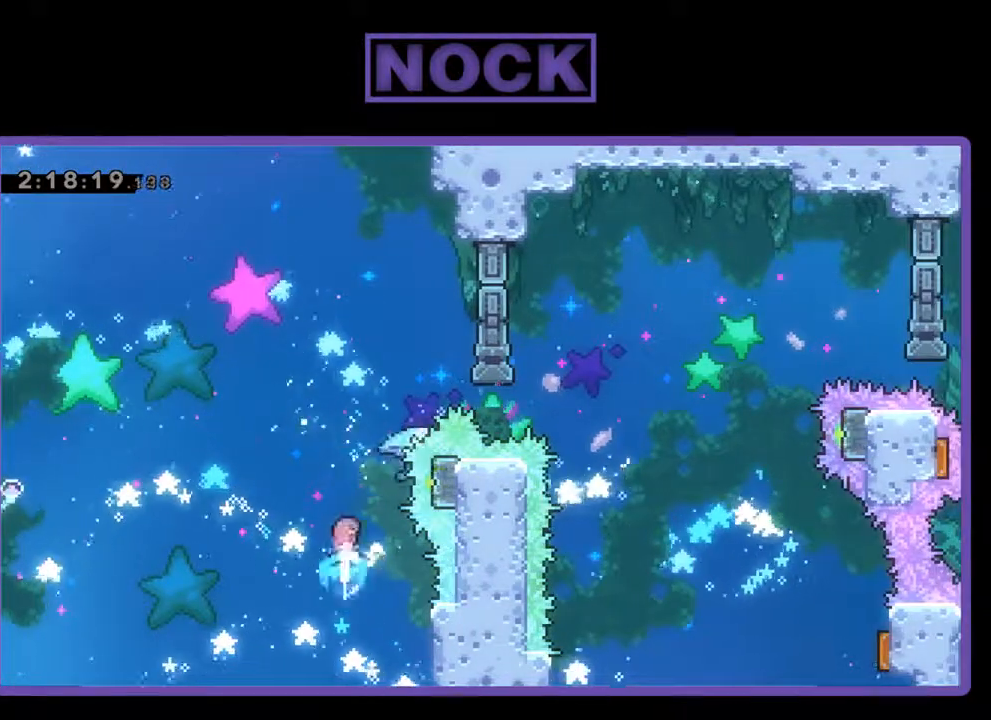
{"buttons": ["R2", "DPAD_UP", "DPAD_RIGHT"], "left_stick": "center", "events": [[67, "CIRCLE", "up"], [167, "CIRCLE", "down"], [333, "DPAD_RIGHT", "down"], [500, "CIRCLE", "up"]]}
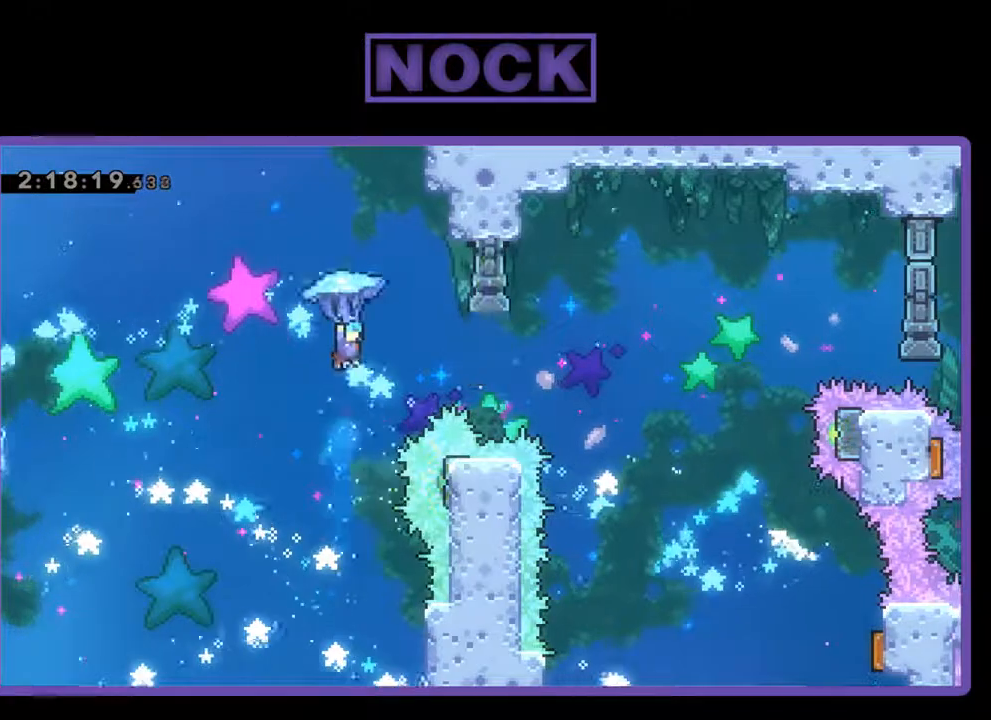
{"buttons": ["R2"], "left_stick": "center", "events": [[133, "DPAD_UP", "up"], [333, "DPAD_DOWN", "down"], [433, "DPAD_DOWN", "up"], [433, "DPAD_RIGHT", "up"]]}
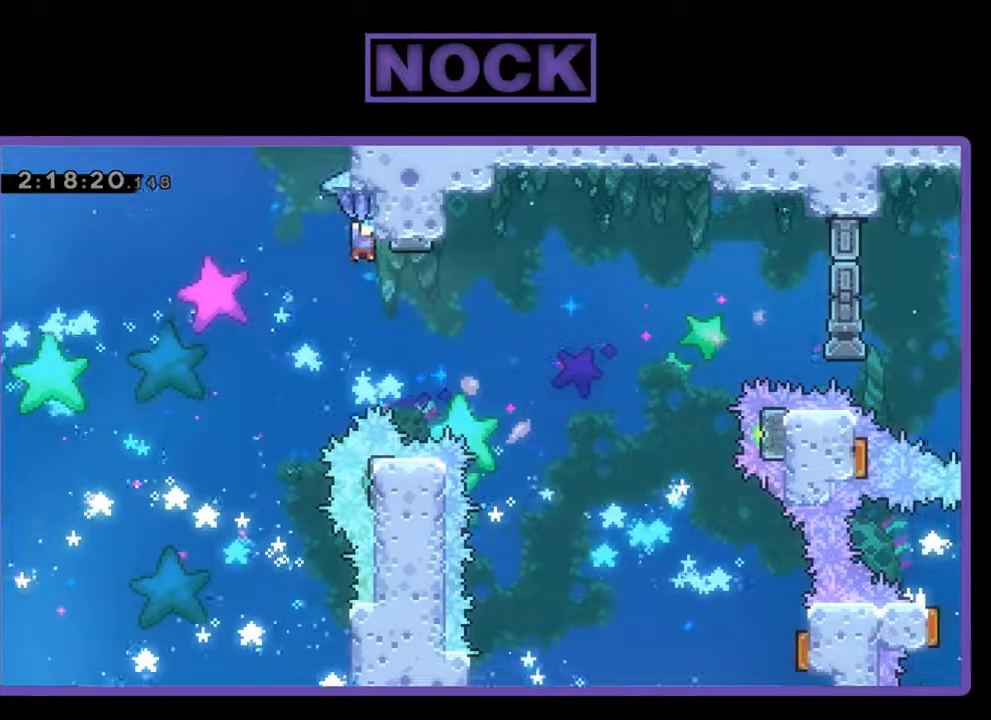
{"buttons": ["R2", "DPAD_RIGHT"], "left_stick": "center", "events": [[67, "DPAD_RIGHT", "down"], [267, "DPAD_RIGHT", "up"], [433, "DPAD_RIGHT", "down"]]}
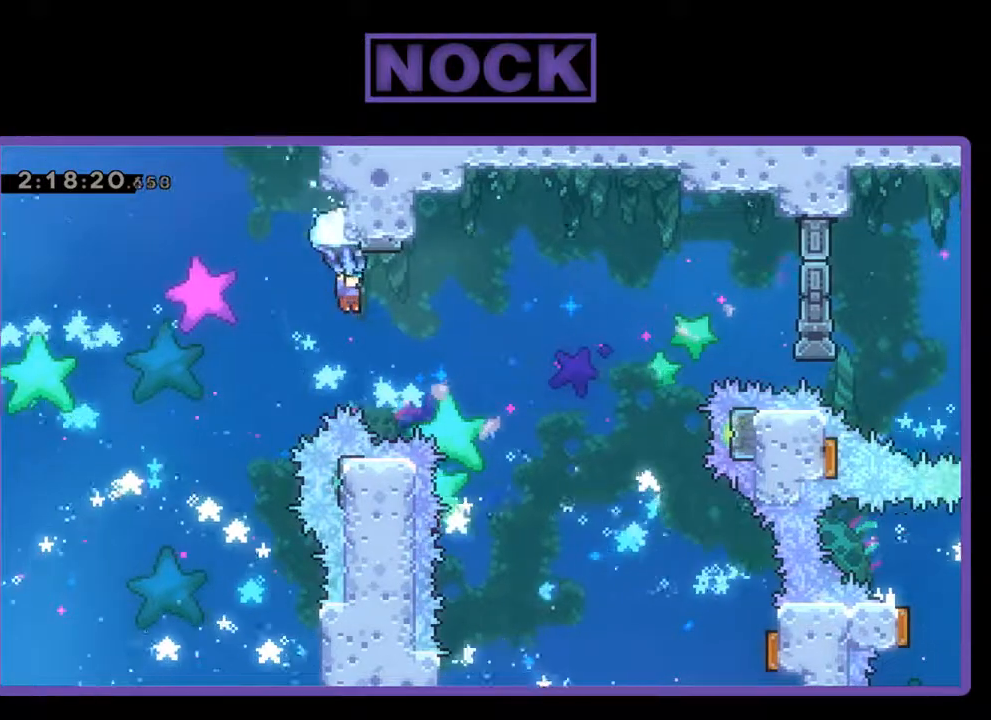
{"buttons": ["R2"], "left_stick": "center", "events": [[467, "DPAD_RIGHT", "up"]]}
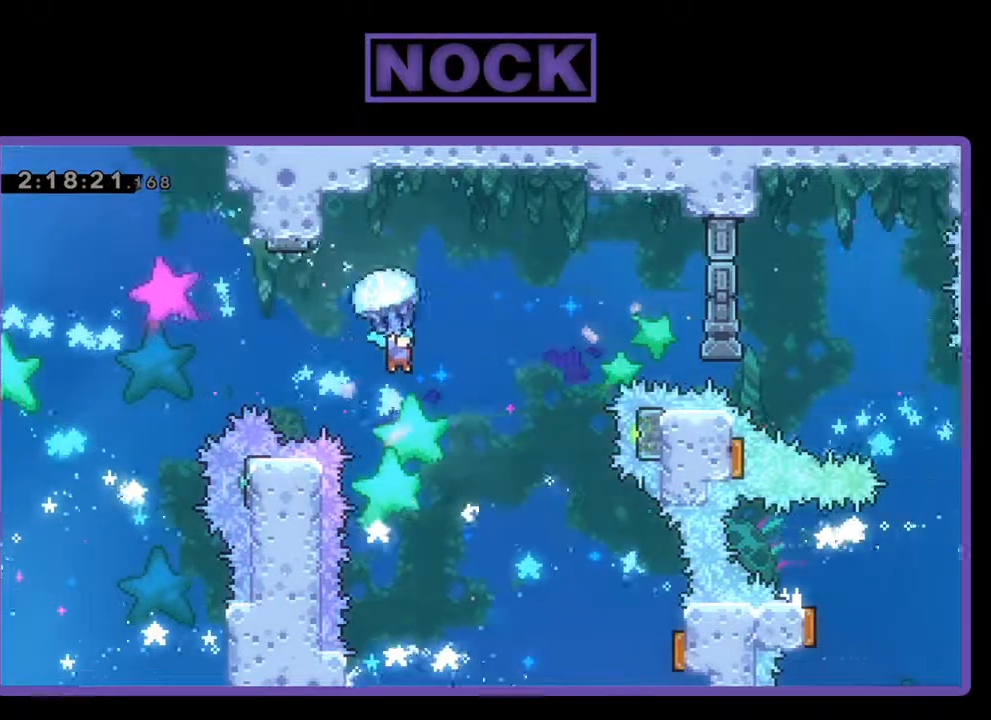
{"buttons": ["R2", "DPAD_RIGHT"], "left_stick": "center", "events": [[267, "DPAD_RIGHT", "down"]]}
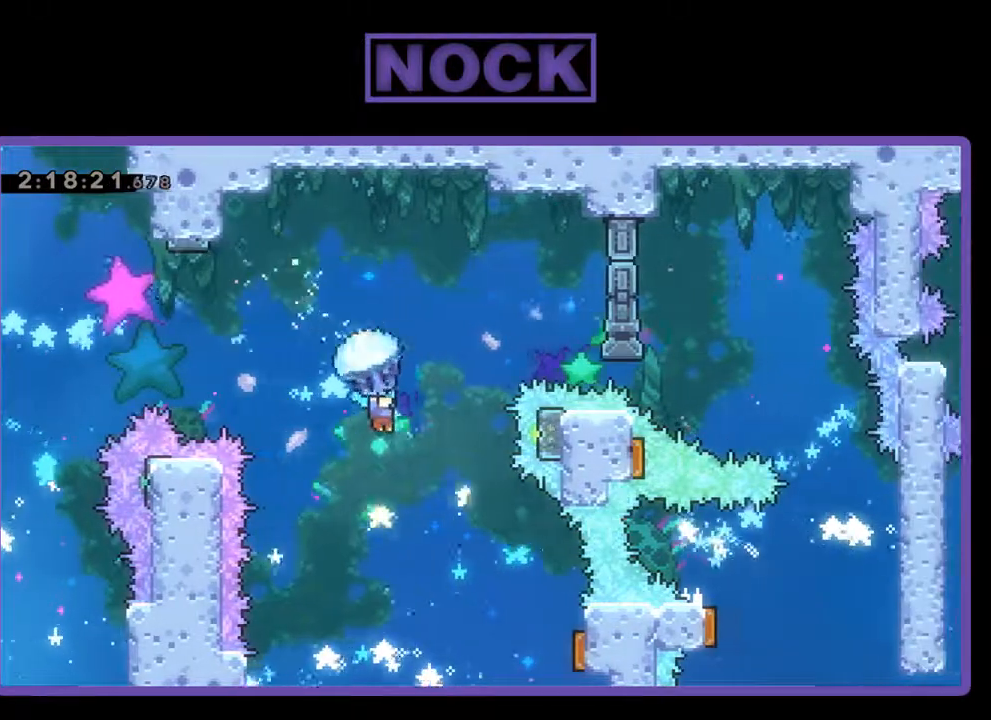
{"buttons": ["R2", "DPAD_RIGHT"], "left_stick": "center", "events": [[33, "DPAD_RIGHT", "up"], [433, "DPAD_RIGHT", "down"]]}
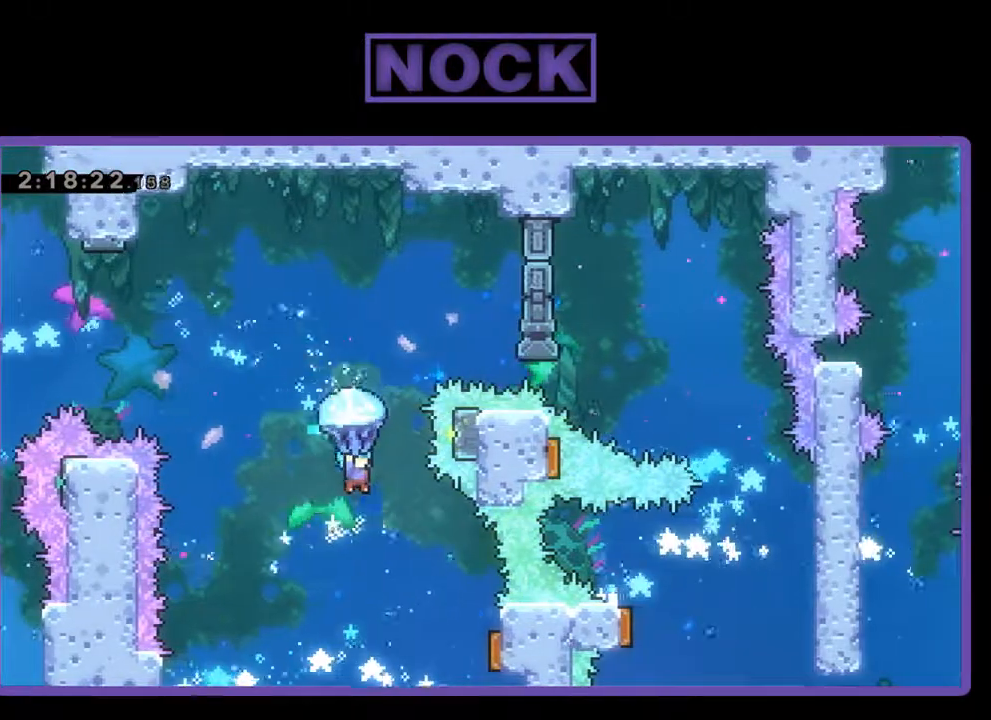
{"buttons": ["R2", "DPAD_RIGHT"], "left_stick": "center", "events": [[233, "R2", "up"], [500, "R2", "down"]]}
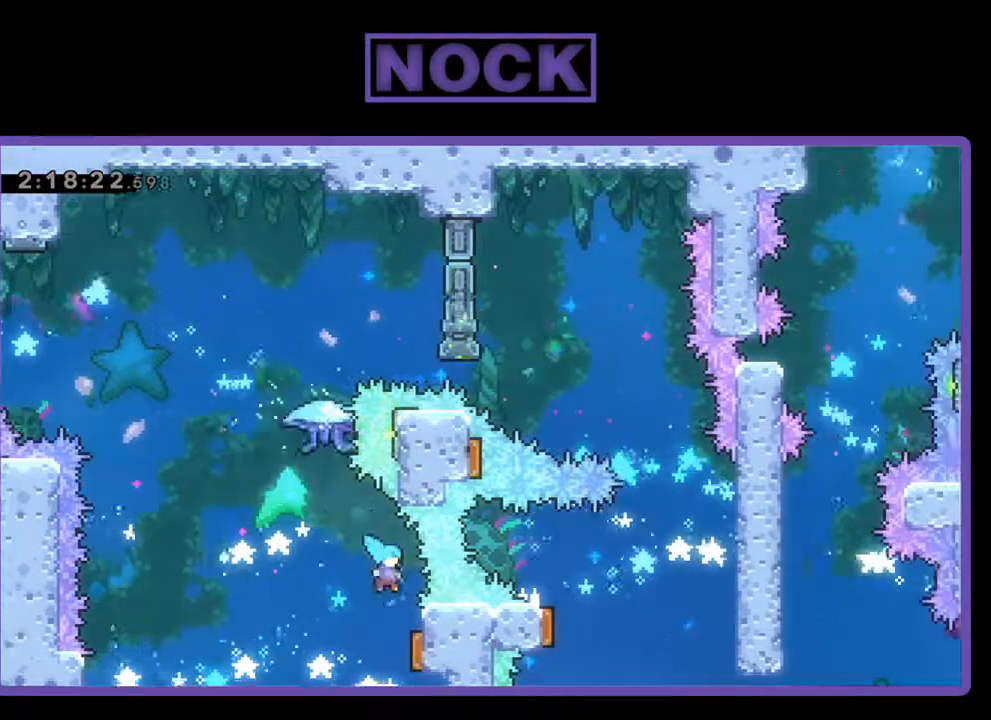
{"buttons": ["R2"], "left_stick": "center", "events": [[267, "DPAD_RIGHT", "up"], [367, "DPAD_LEFT", "down"], [500, "DPAD_LEFT", "up"]]}
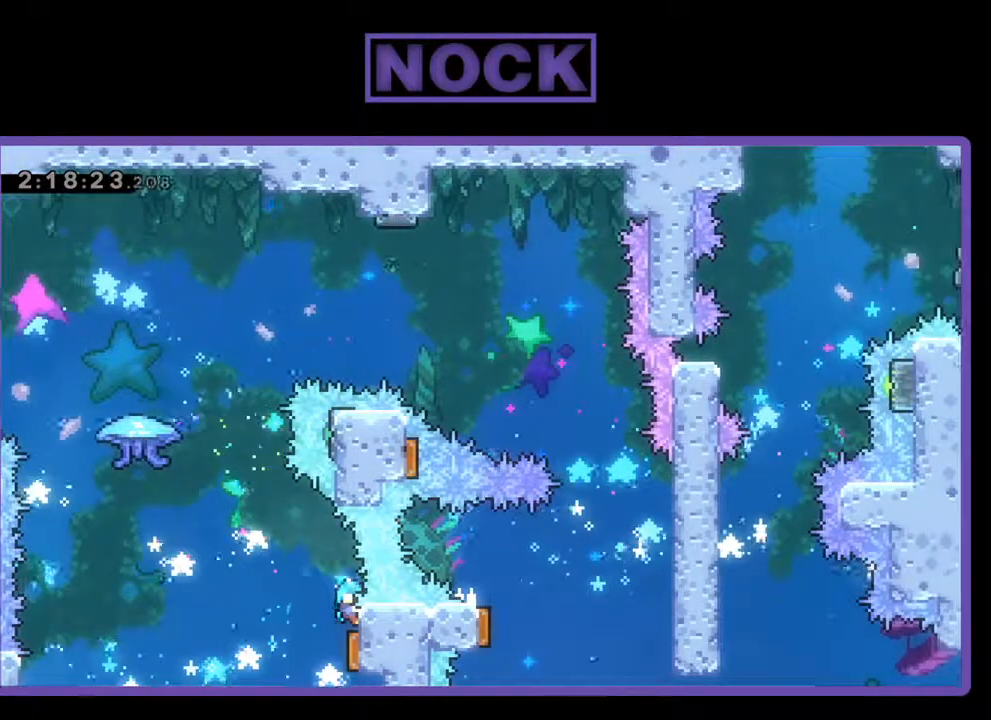
{"buttons": ["R2", "DPAD_LEFT"], "left_stick": "center", "events": [[167, "DPAD_DOWN", "down"], [333, "DPAD_LEFT", "down"], [367, "DPAD_DOWN", "up"]]}
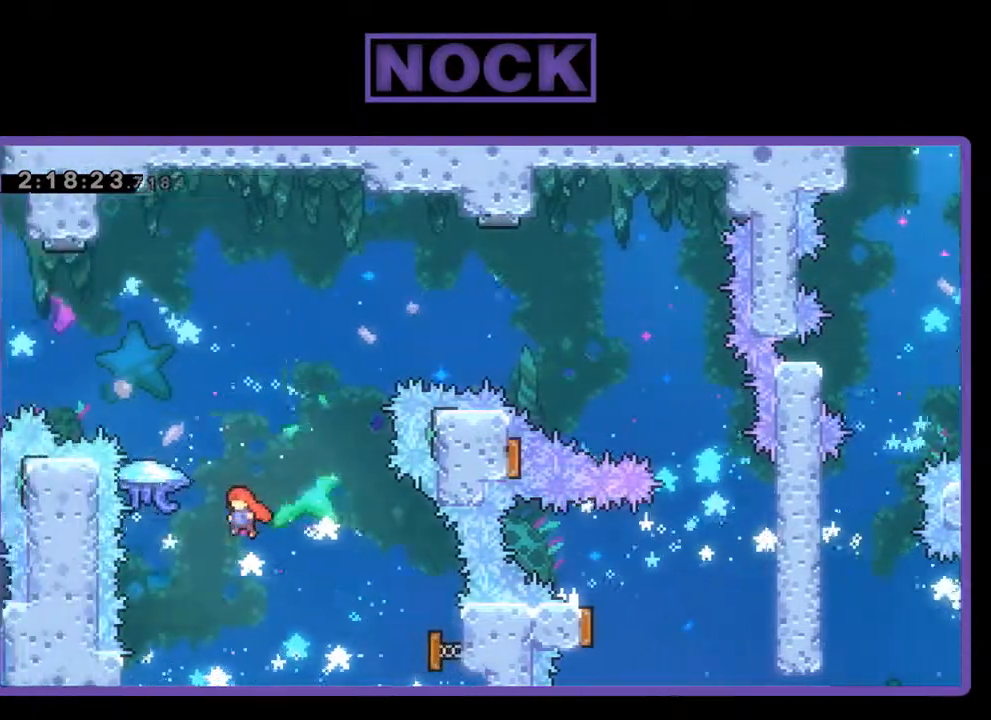
{"buttons": ["R2", "DPAD_UP", "DPAD_RIGHT"], "left_stick": "center", "events": [[100, "DPAD_LEFT", "up"], [100, "DPAD_UP", "down"], [233, "CIRCLE", "down"], [467, "DPAD_RIGHT", "down"], [500, "CIRCLE", "up"]]}
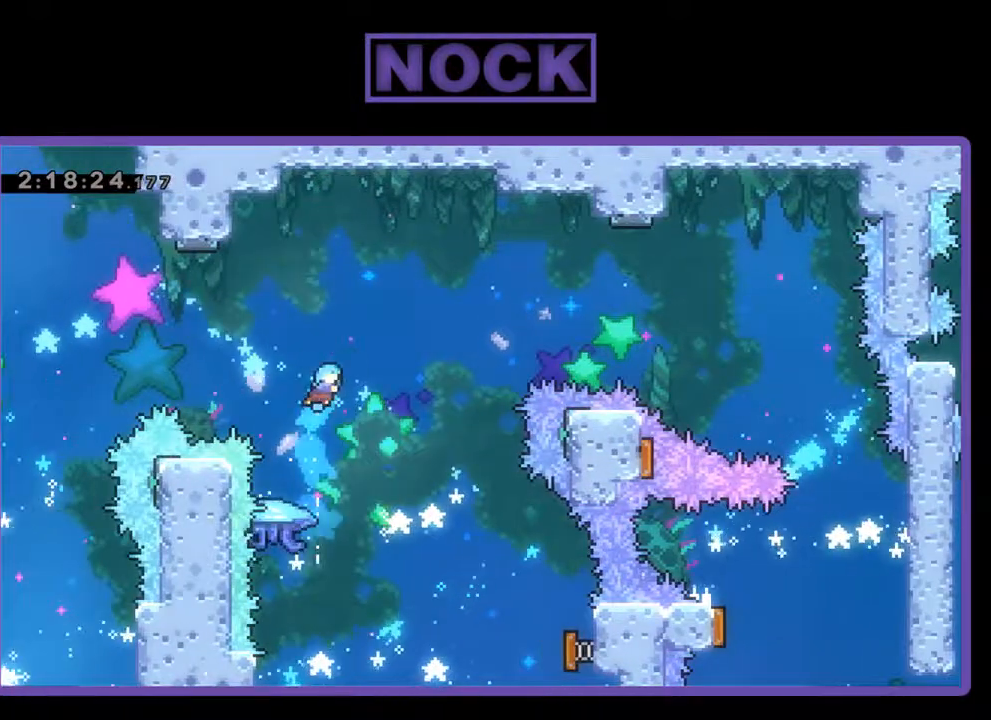
{"buttons": ["R2", "DPAD_LEFT"], "left_stick": "center", "events": [[300, "DPAD_UP", "up"], [333, "DPAD_RIGHT", "up"], [433, "DPAD_LEFT", "down"]]}
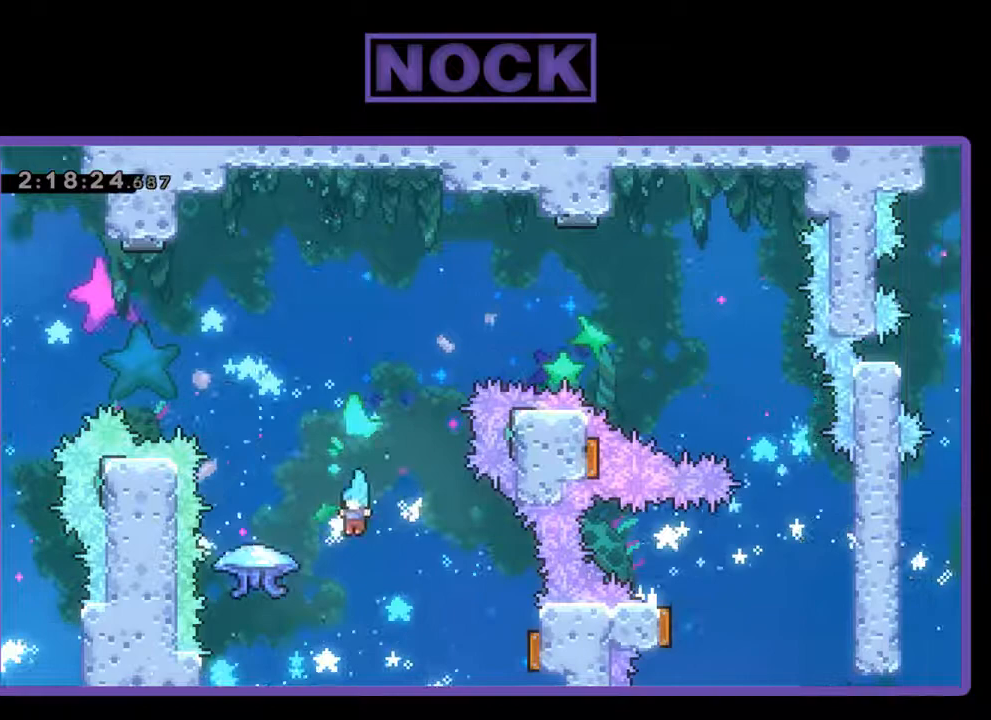
{"buttons": ["R2", "DPAD_UP"], "left_stick": "center", "events": [[167, "DPAD_UP", "down"], [233, "DPAD_LEFT", "up"], [300, "CIRCLE", "down"], [467, "CIRCLE", "up"]]}
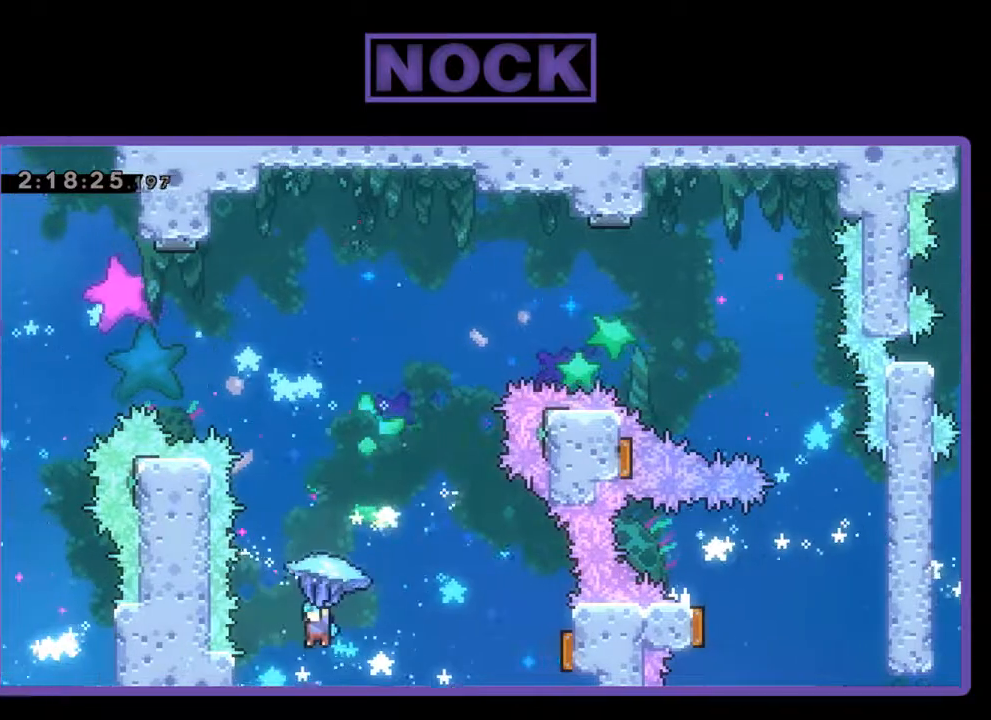
{"buttons": ["CIRCLE", "R2", "DPAD_UP", "DPAD_RIGHT"], "left_stick": "center", "events": [[133, "CIRCLE", "down"], [133, "DPAD_RIGHT", "down"], [167, "DPAD_RIGHT", "up"], [367, "DPAD_RIGHT", "down"]]}
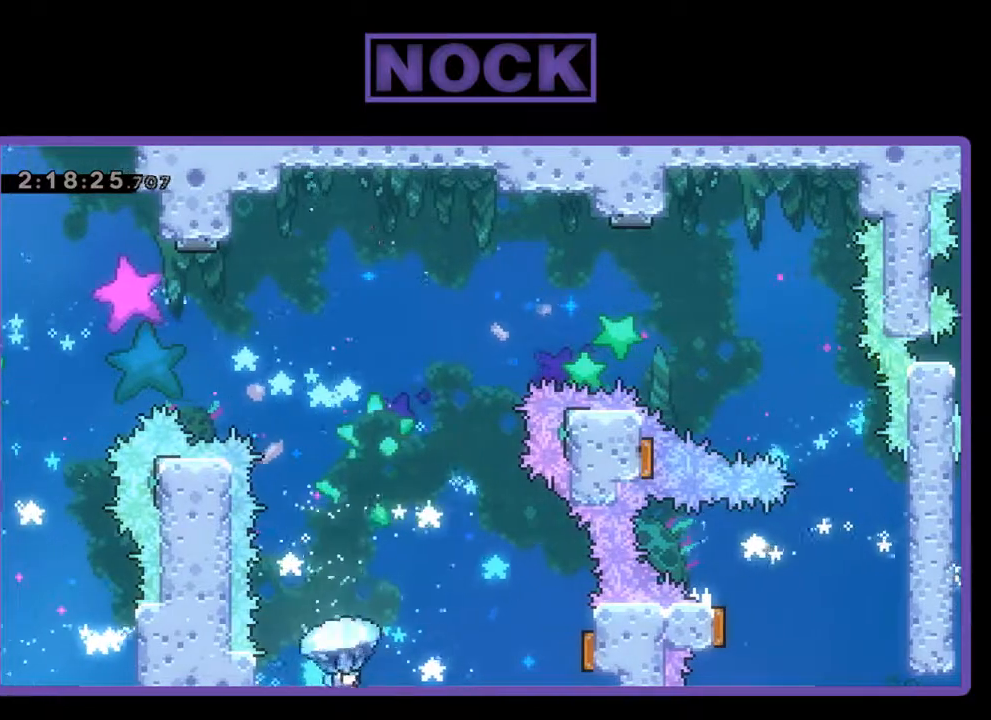
{"buttons": [], "left_stick": "center", "events": [[33, "DPAD_UP", "up"], [200, "DPAD_RIGHT", "up"], [233, "R2", "up"], [400, "CIRCLE", "up"]]}
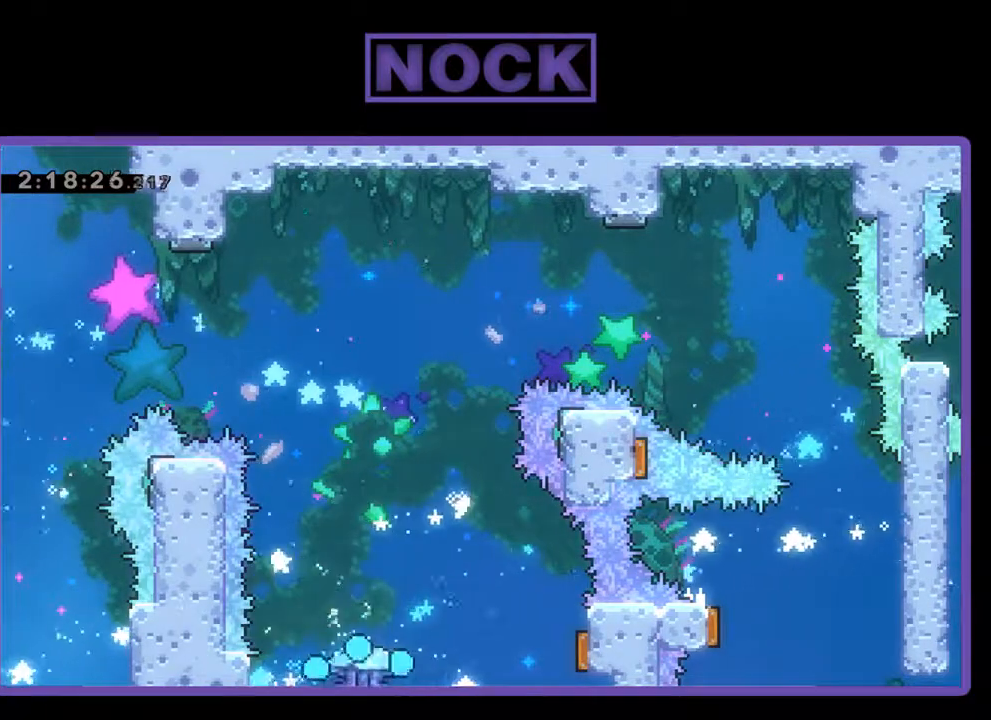
{"buttons": [], "left_stick": "center", "events": []}
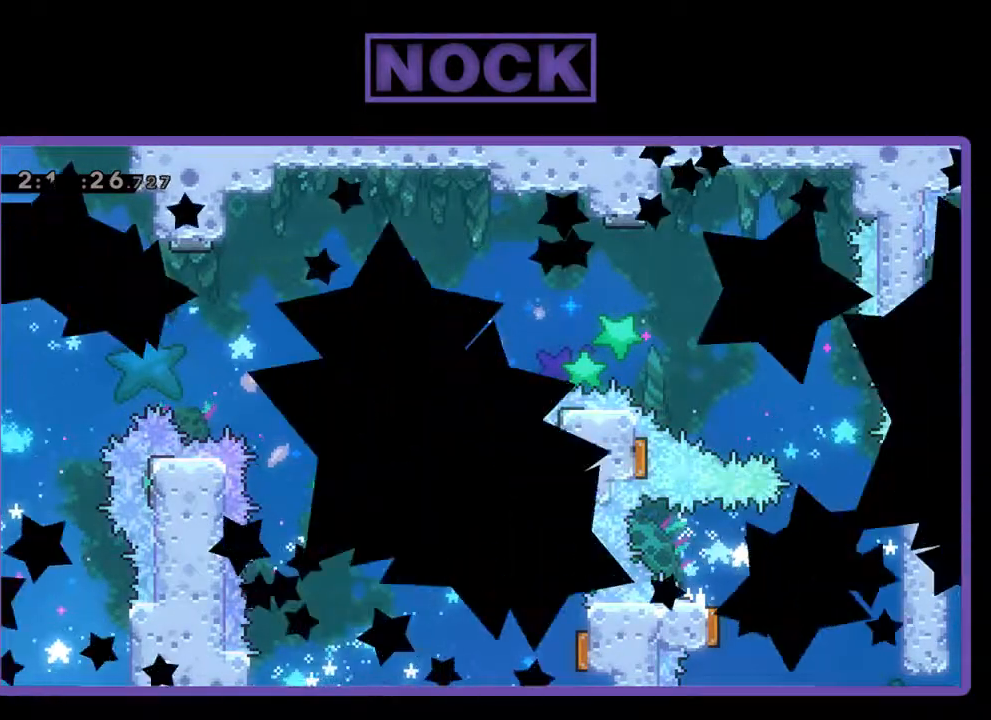
{"buttons": ["R2"], "left_stick": "center", "events": [[33, "R2", "down"]]}
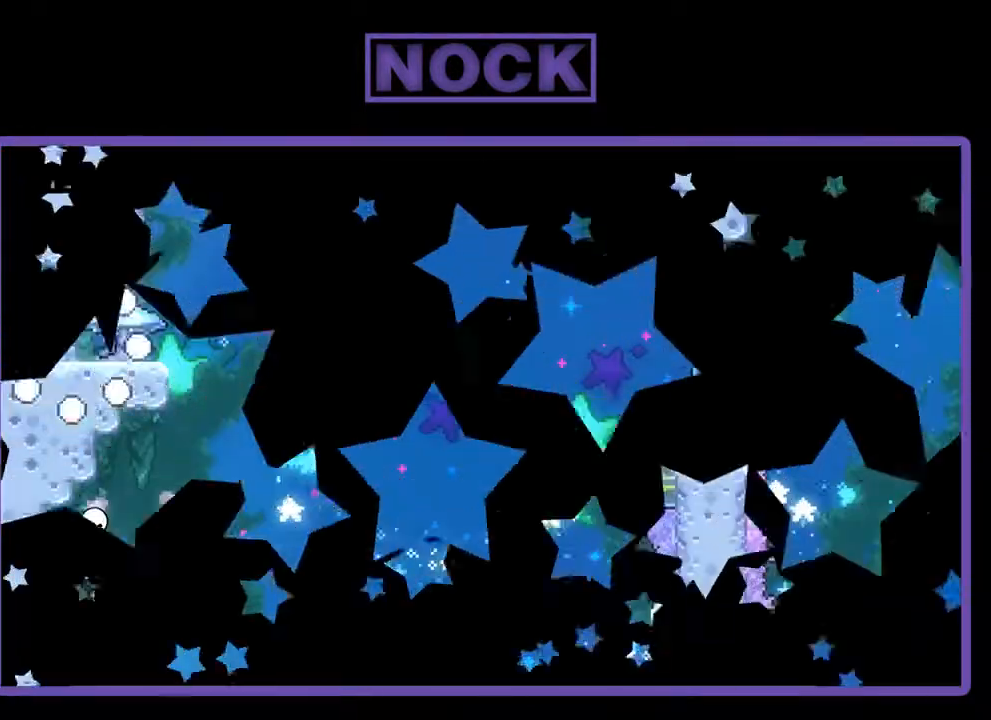
{"buttons": ["R2", "DPAD_RIGHT"], "left_stick": "center", "events": [[300, "DPAD_RIGHT", "down"]]}
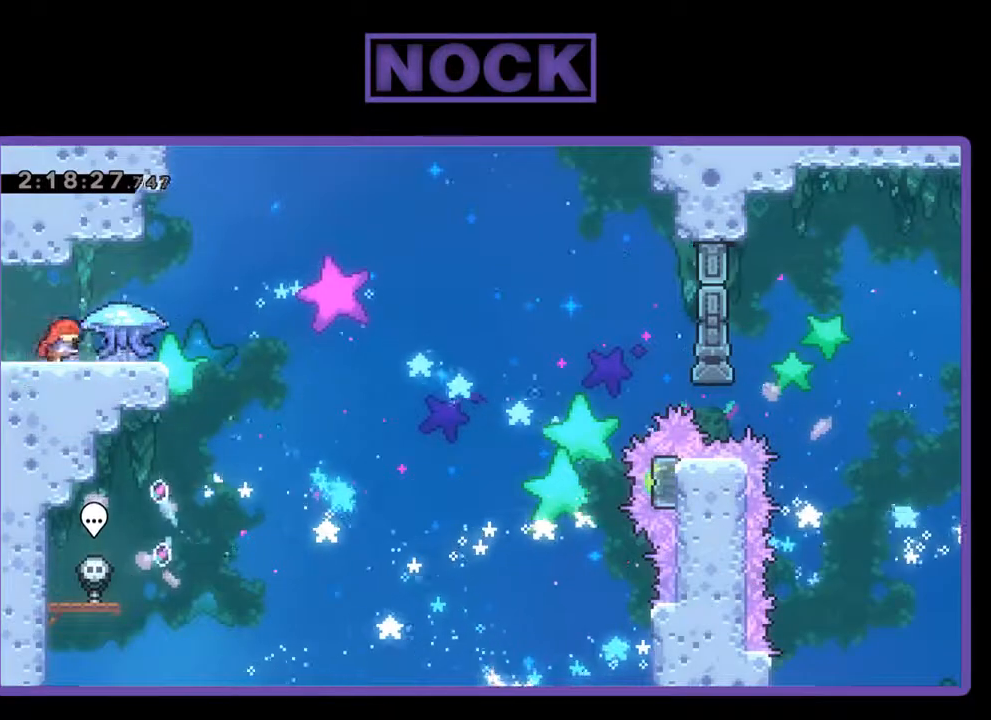
{"buttons": ["CROSS", "R2", "DPAD_RIGHT"], "left_stick": "center", "events": [[400, "CROSS", "down"]]}
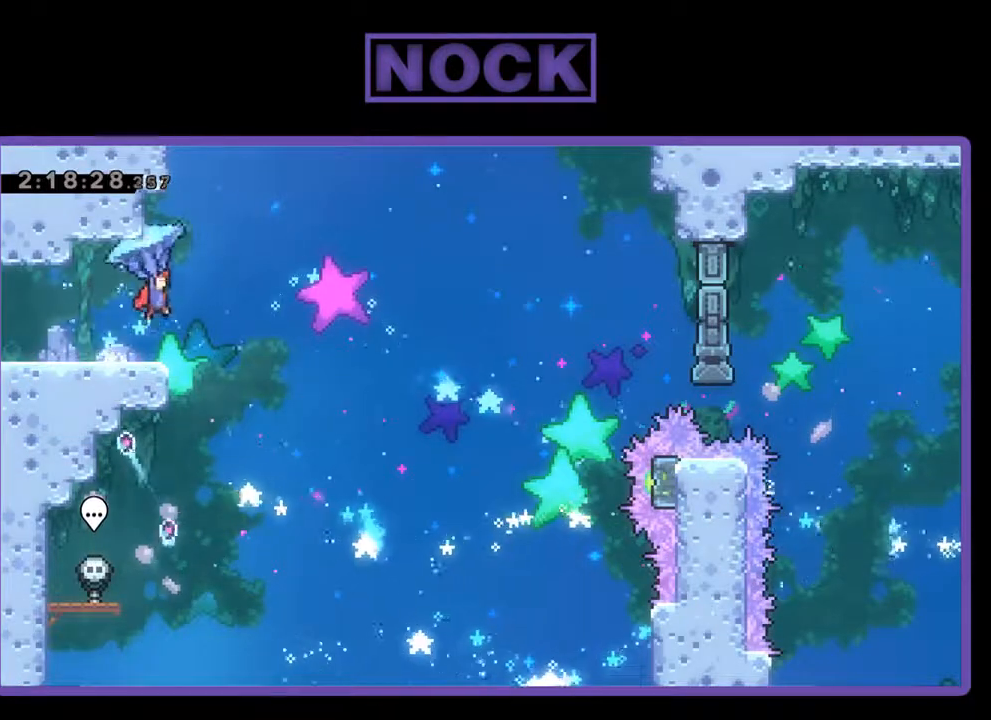
{"buttons": ["R2", "DPAD_RIGHT"], "left_stick": "center", "events": [[33, "CROSS", "up"]]}
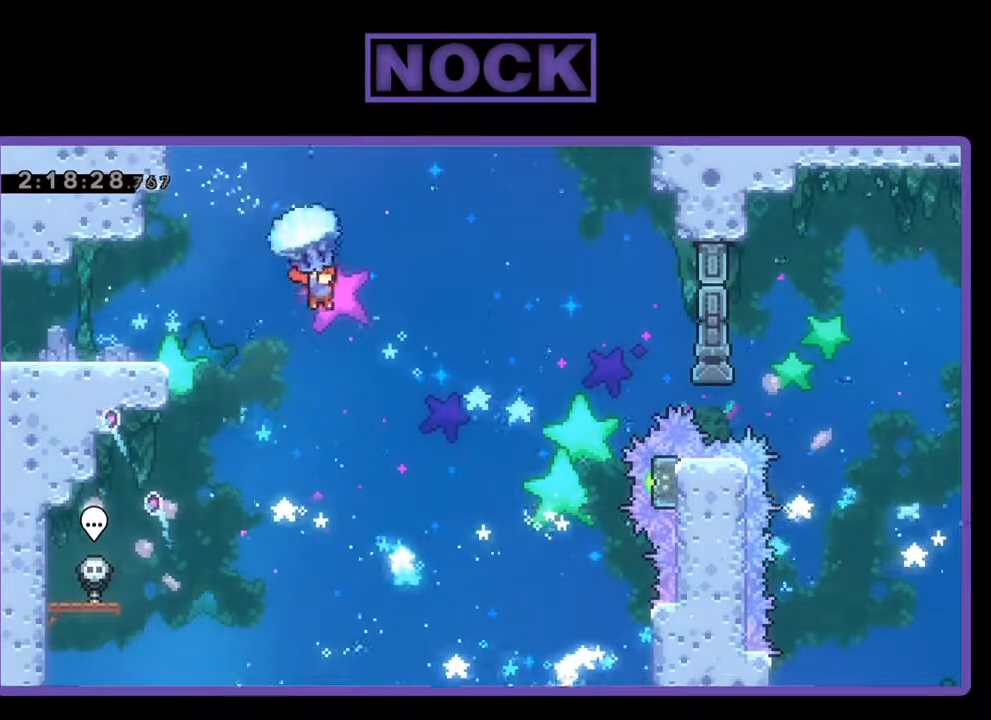
{"buttons": ["R2"], "left_stick": "center", "events": [[267, "DPAD_RIGHT", "up"]]}
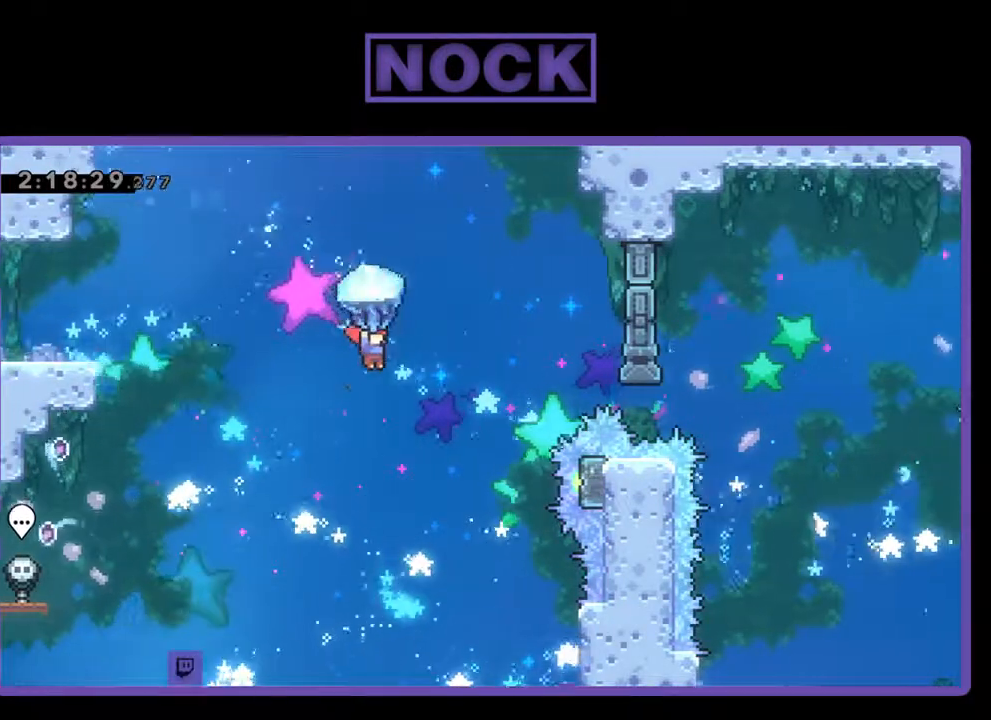
{"buttons": ["R2", "DPAD_RIGHT"], "left_stick": "center", "events": [[200, "DPAD_RIGHT", "down"]]}
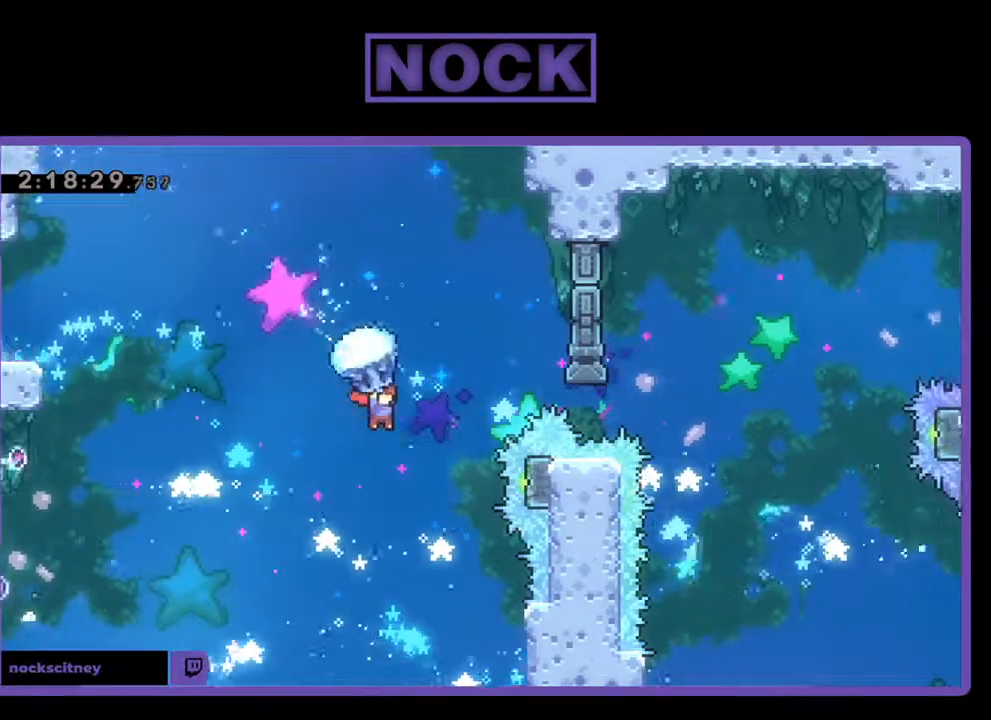
{"buttons": ["R2"], "left_stick": "center", "events": [[100, "DPAD_RIGHT", "up"]]}
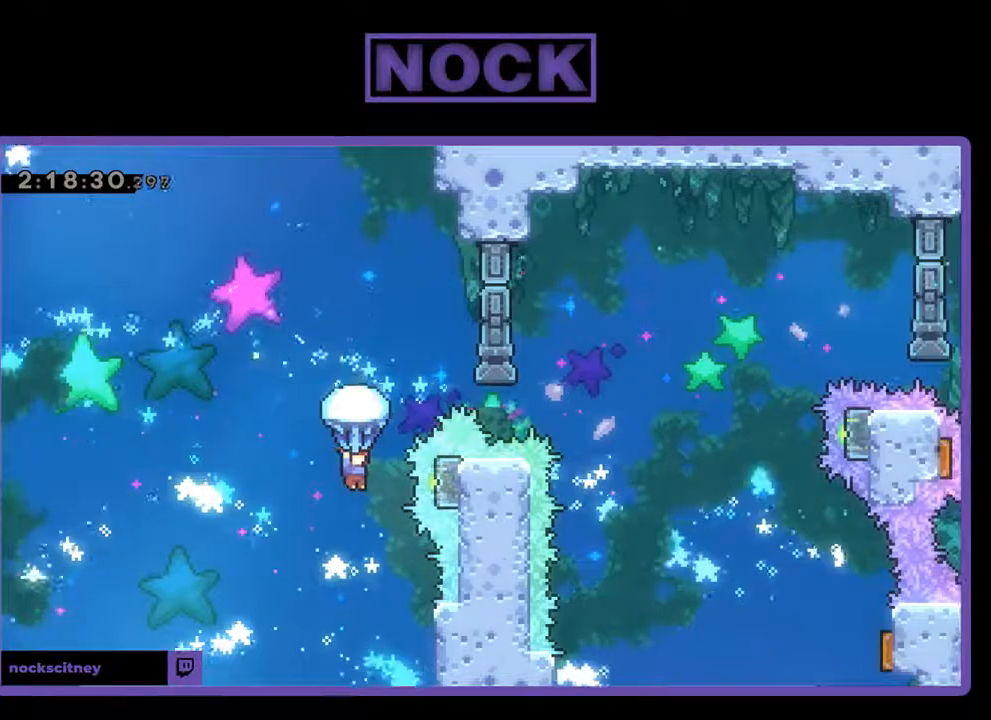
{"buttons": ["DPAD_UP"], "left_stick": "center", "events": [[400, "R2", "up"], [433, "DPAD_UP", "down"]]}
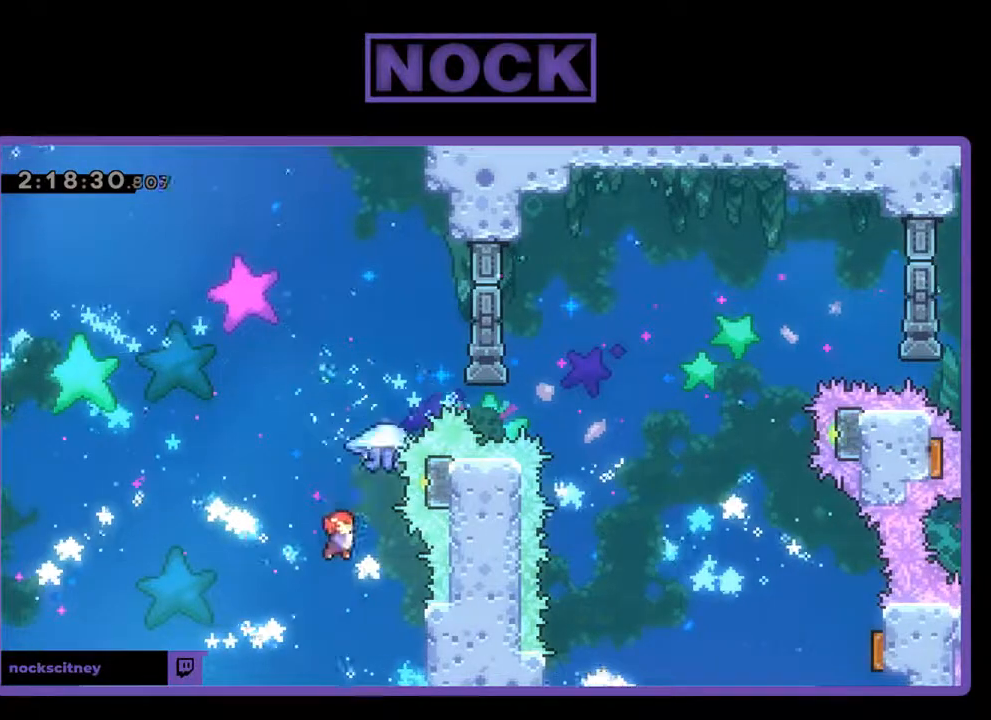
{"buttons": ["R2", "DPAD_UP", "DPAD_RIGHT"], "left_stick": "center", "events": [[100, "CIRCLE", "down"], [100, "R2", "down"], [433, "CIRCLE", "up"], [433, "DPAD_RIGHT", "down"]]}
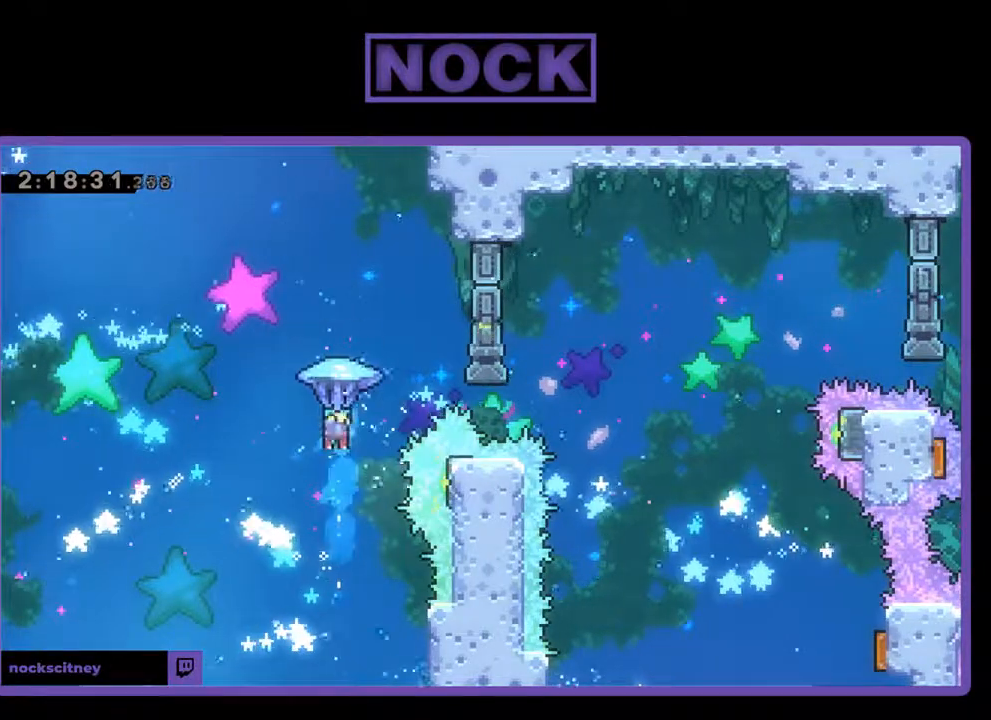
{"buttons": ["R2", "DPAD_RIGHT"], "left_stick": "center", "events": [[367, "DPAD_UP", "up"]]}
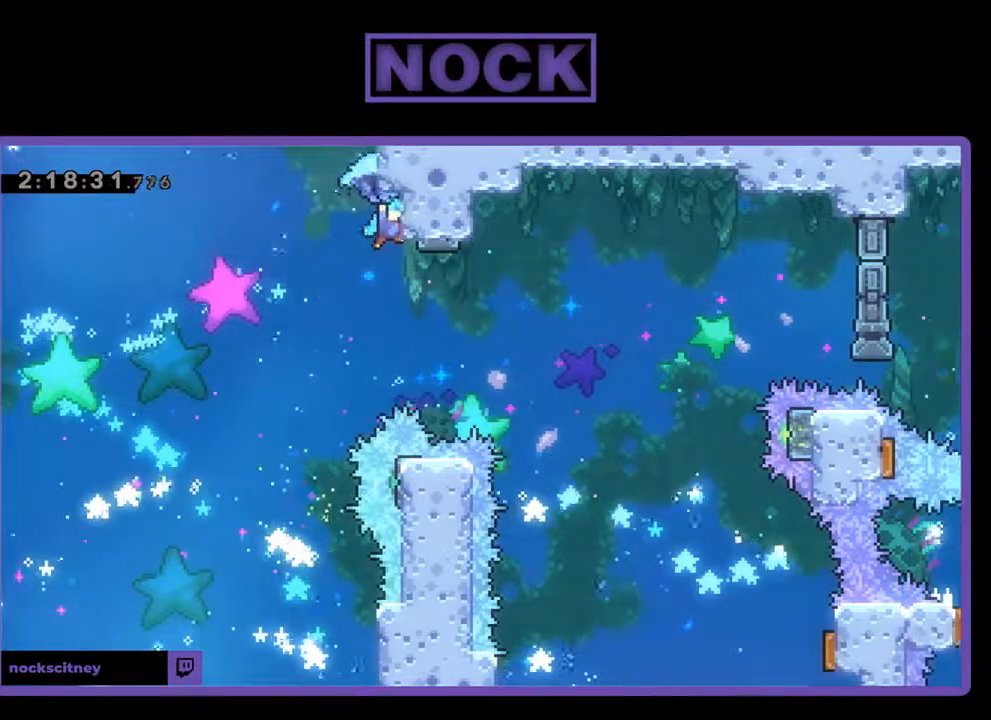
{"buttons": ["R2"], "left_stick": "center", "events": [[33, "DPAD_RIGHT", "up"]]}
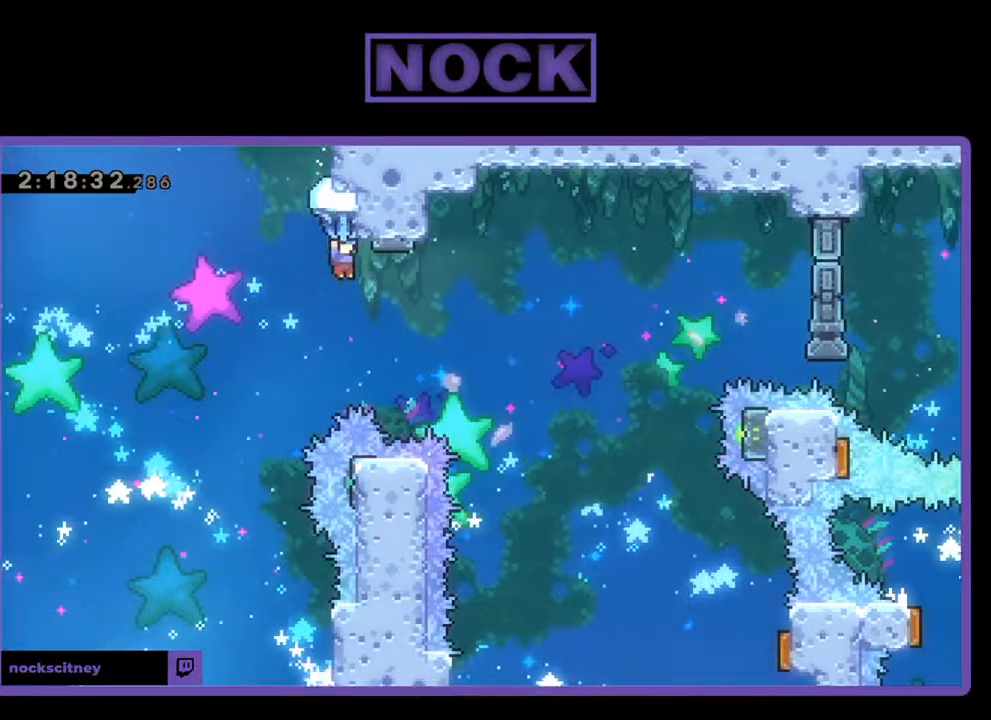
{"buttons": ["R2", "DPAD_RIGHT"], "left_stick": "center", "events": [[67, "DPAD_RIGHT", "down"]]}
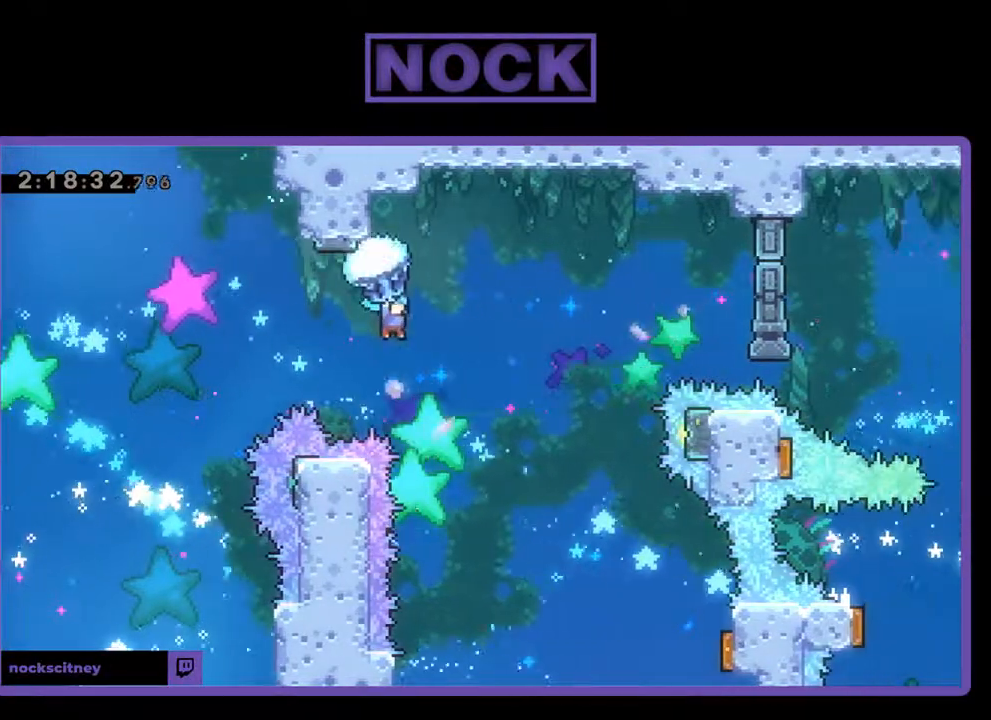
{"buttons": ["R2", "DPAD_RIGHT"], "left_stick": "center", "events": [[133, "DPAD_RIGHT", "up"], [300, "DPAD_RIGHT", "down"]]}